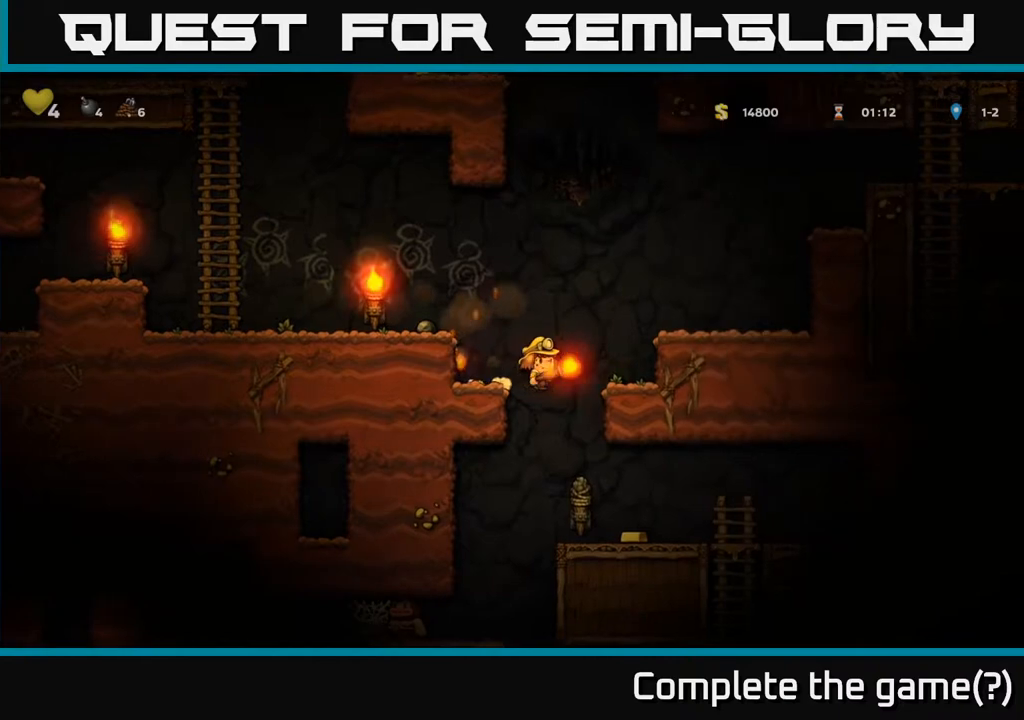
Gameplay with a controller (Xbox layout); each line is a JSON object with the inputs held at the frame after it. "events" lists button and stick changes between this image and that frame as [ms after this image, input, new state], when the widget could be followed in between. Not read: L3 R3.
{"buttons": [], "left_stick": "center", "right_stick": "center", "events": [[217, "DPAD_DOWN", "down"], [233, "DPAD_RIGHT", "up"], [283, "A", "down"], [383, "A", "up"], [383, "DPAD_DOWN", "up"]]}
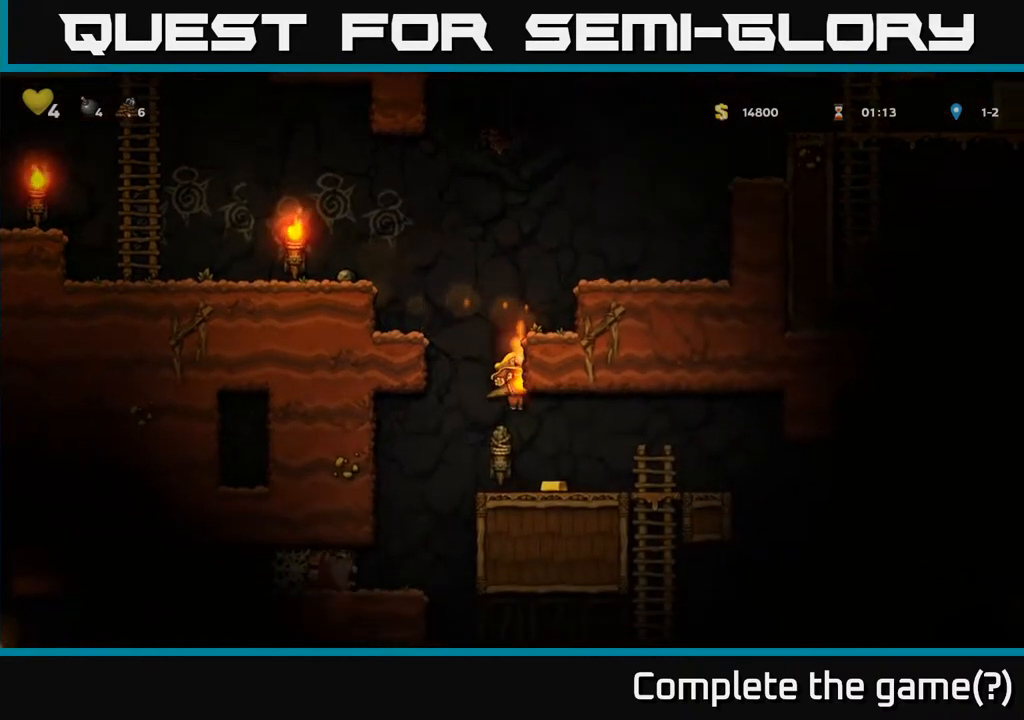
{"buttons": ["DPAD_LEFT"], "left_stick": "center", "right_stick": "center", "events": [[250, "A", "down"], [367, "A", "up"], [500, "DPAD_LEFT", "down"]]}
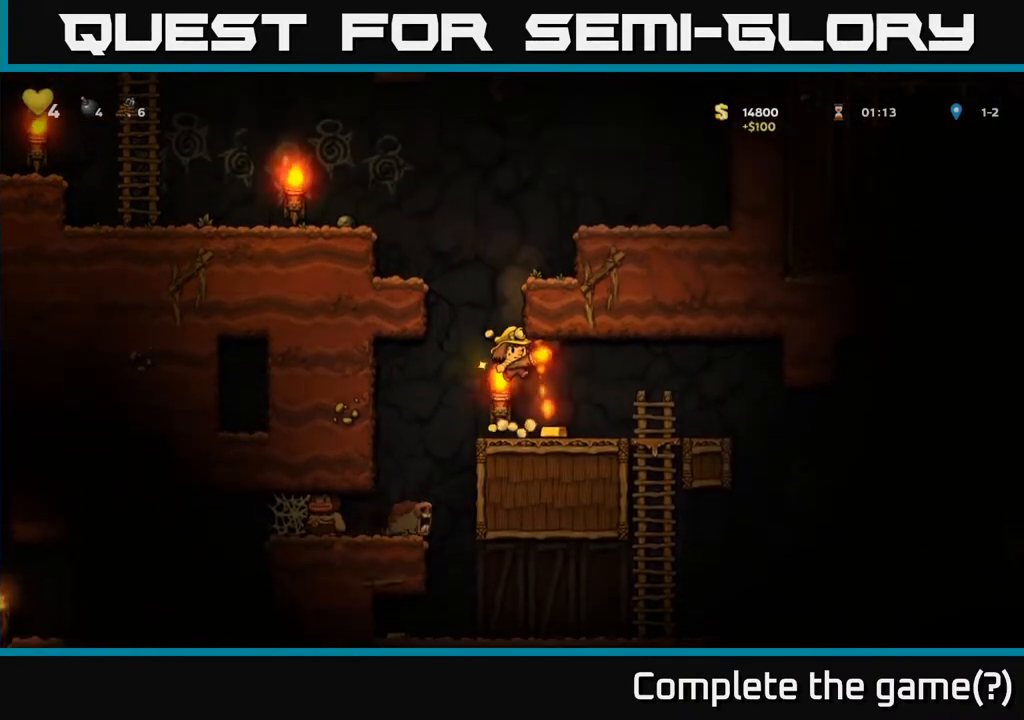
{"buttons": [], "left_stick": "center", "right_stick": "center", "events": [[100, "DPAD_LEFT", "up"], [117, "DPAD_RIGHT", "down"], [500, "DPAD_RIGHT", "up"]]}
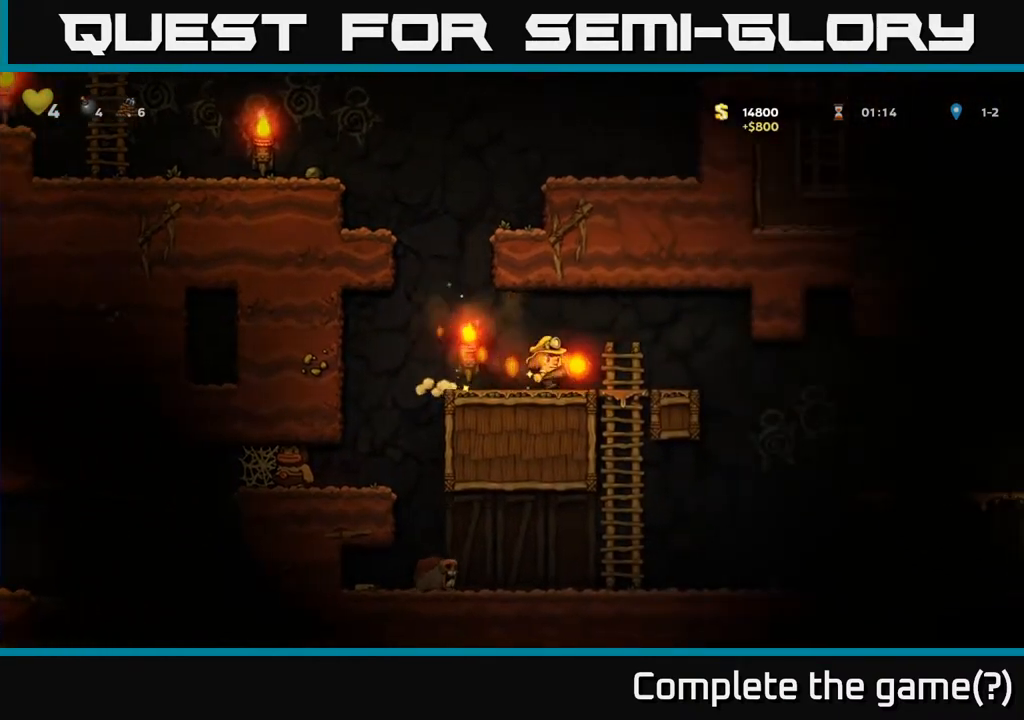
{"buttons": ["DPAD_RIGHT"], "left_stick": "center", "right_stick": "center", "events": [[67, "DPAD_LEFT", "down"], [200, "DPAD_LEFT", "up"], [450, "DPAD_RIGHT", "down"]]}
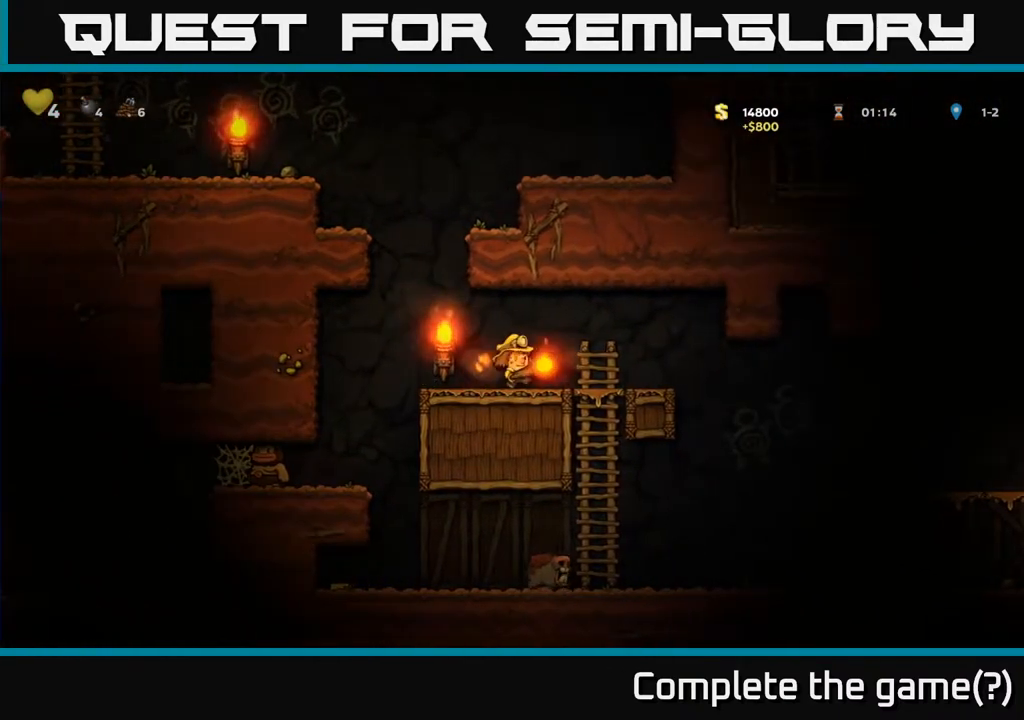
{"buttons": [], "left_stick": "center", "right_stick": "center", "events": [[317, "DPAD_RIGHT", "up"]]}
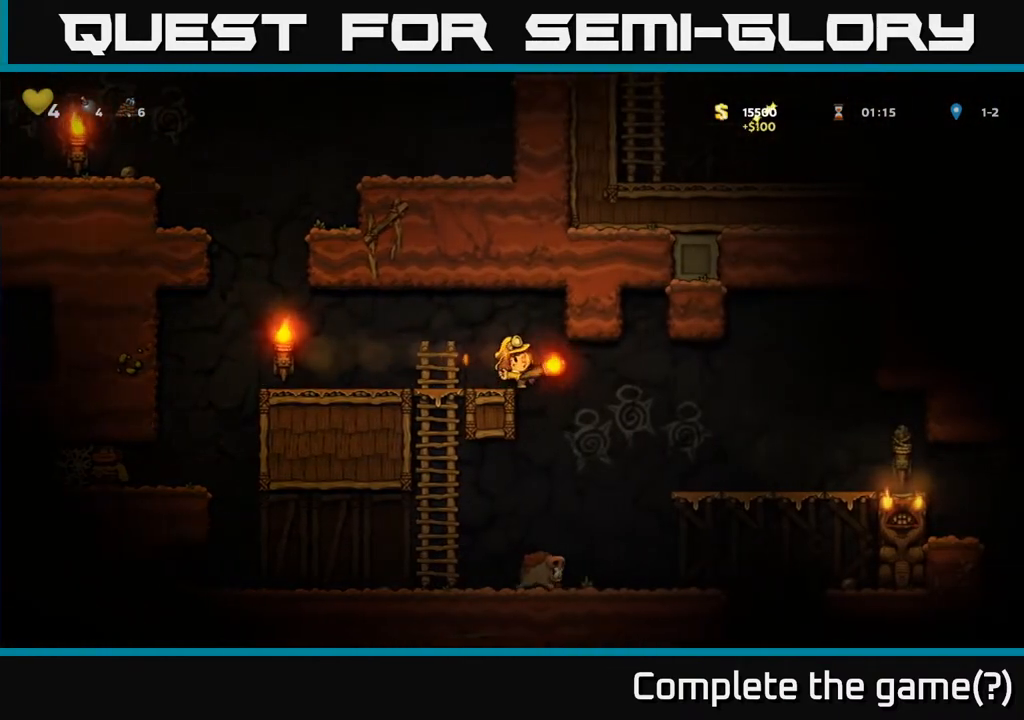
{"buttons": ["DPAD_RIGHT"], "left_stick": "center", "right_stick": "center", "events": [[183, "DPAD_RIGHT", "down"]]}
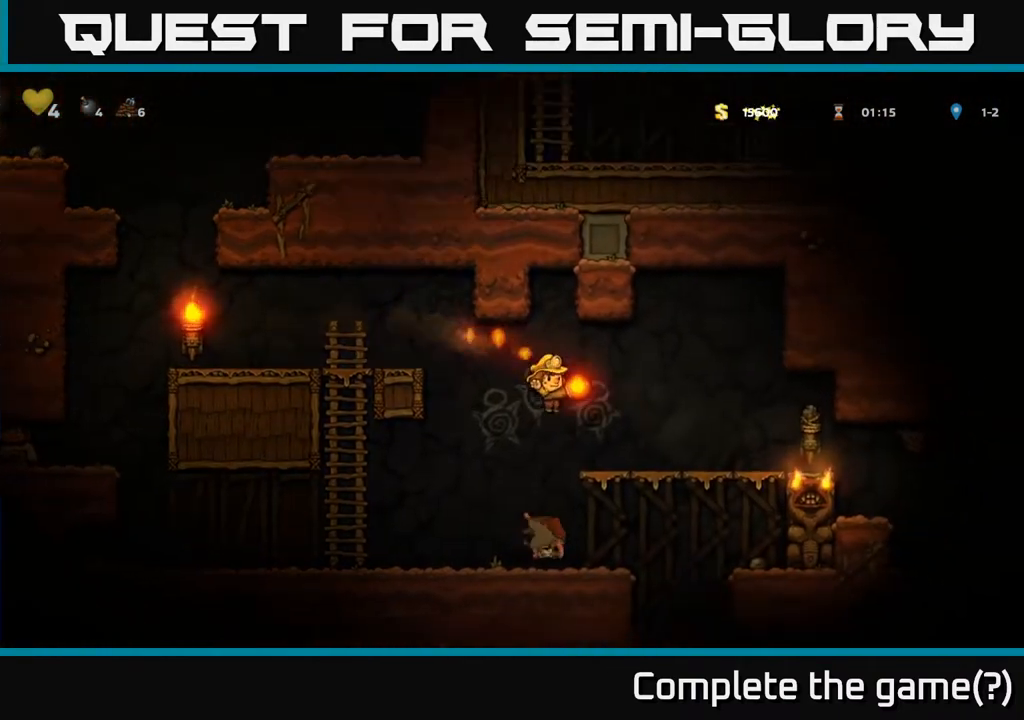
{"buttons": ["DPAD_RIGHT"], "left_stick": "center", "right_stick": "center", "events": [[83, "DPAD_RIGHT", "up"], [217, "DPAD_RIGHT", "down"]]}
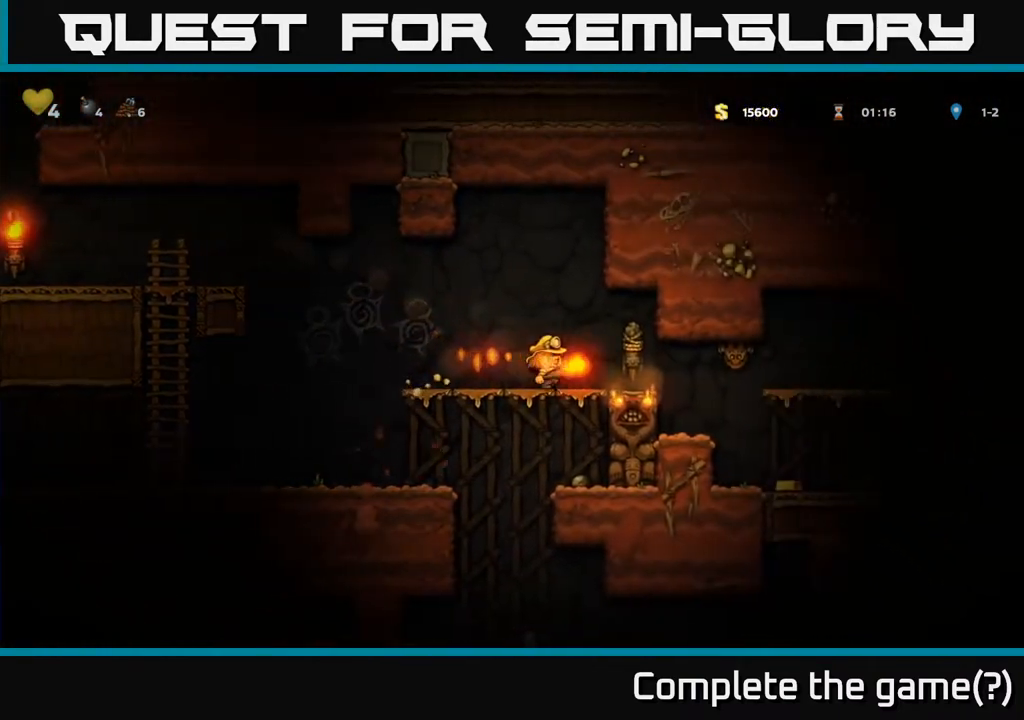
{"buttons": ["DPAD_RIGHT"], "left_stick": "center", "right_stick": "center", "events": [[50, "A", "down"], [133, "A", "up"], [150, "DPAD_RIGHT", "up"], [200, "DPAD_LEFT", "down"], [350, "DPAD_LEFT", "up"], [417, "DPAD_RIGHT", "down"]]}
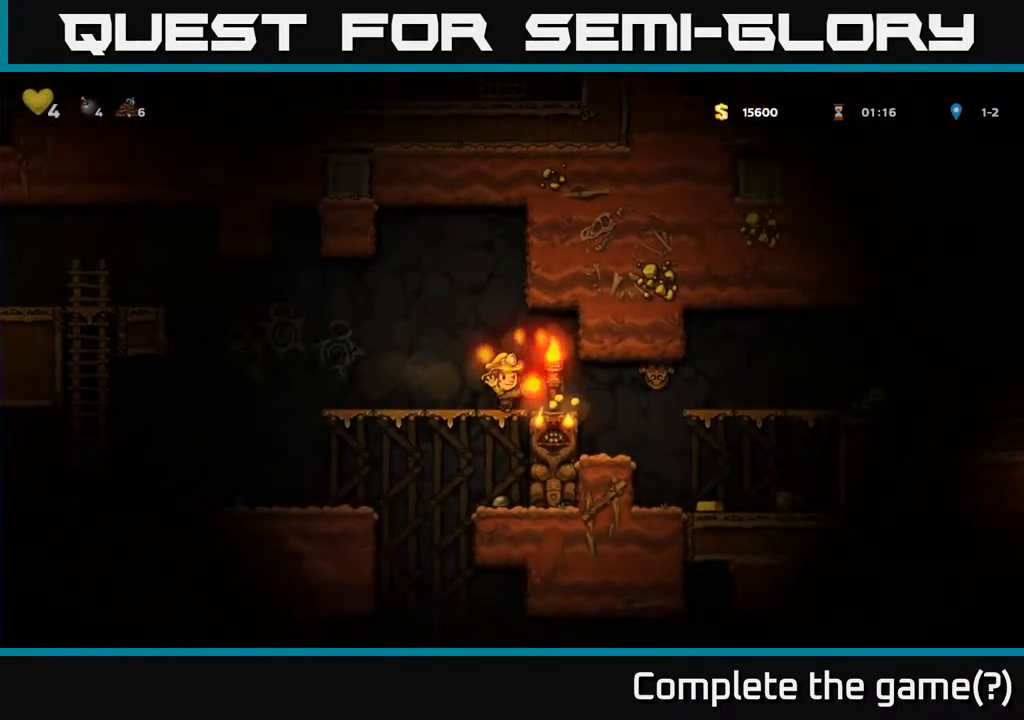
{"buttons": ["DPAD_LEFT"], "left_stick": "center", "right_stick": "center", "events": [[17, "DPAD_RIGHT", "up"], [300, "DPAD_RIGHT", "down"], [417, "X", "down"], [433, "DPAD_RIGHT", "up"], [500, "DPAD_LEFT", "down"], [500, "X", "up"]]}
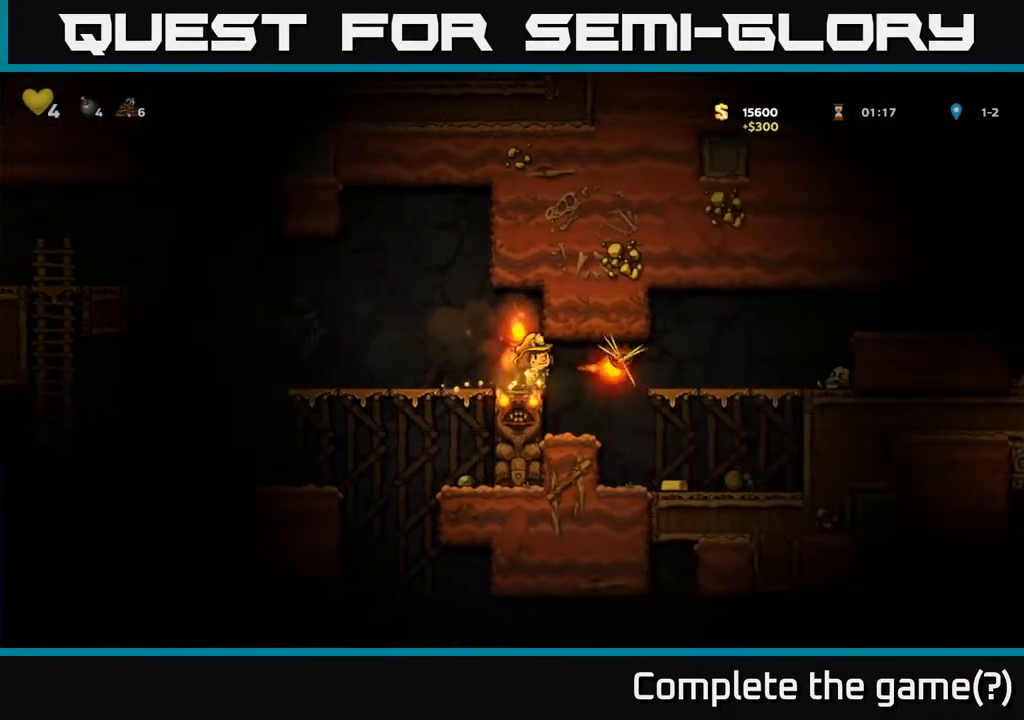
{"buttons": [], "left_stick": "center", "right_stick": "center", "events": [[150, "DPAD_LEFT", "up"]]}
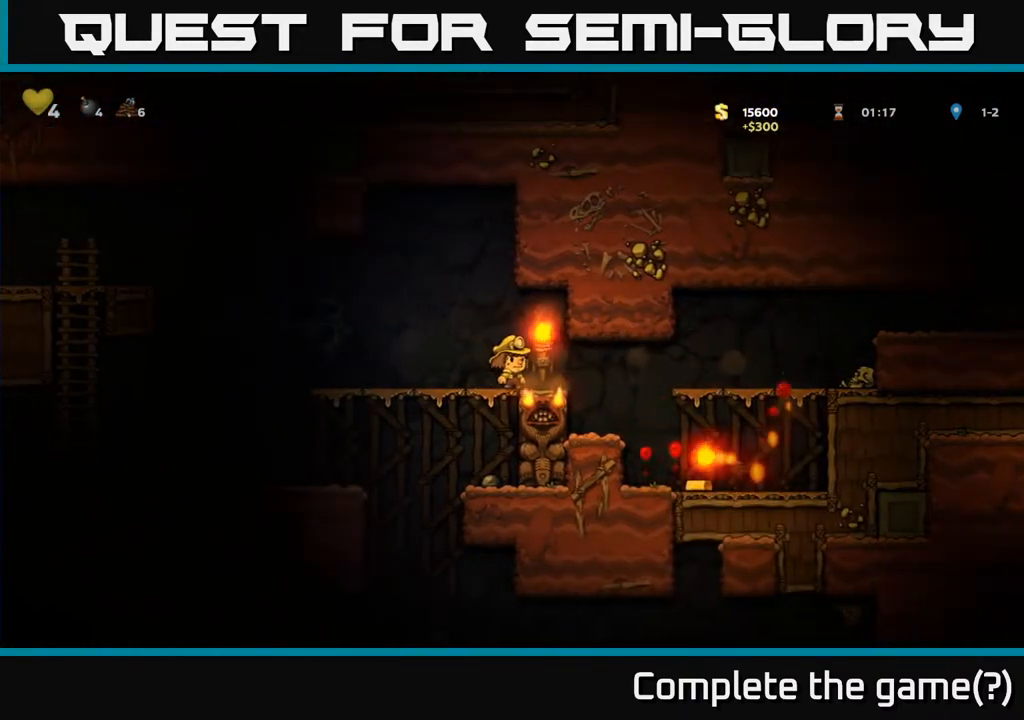
{"buttons": [], "left_stick": "center", "right_stick": "center", "events": [[100, "DPAD_RIGHT", "down"], [417, "DPAD_RIGHT", "up"]]}
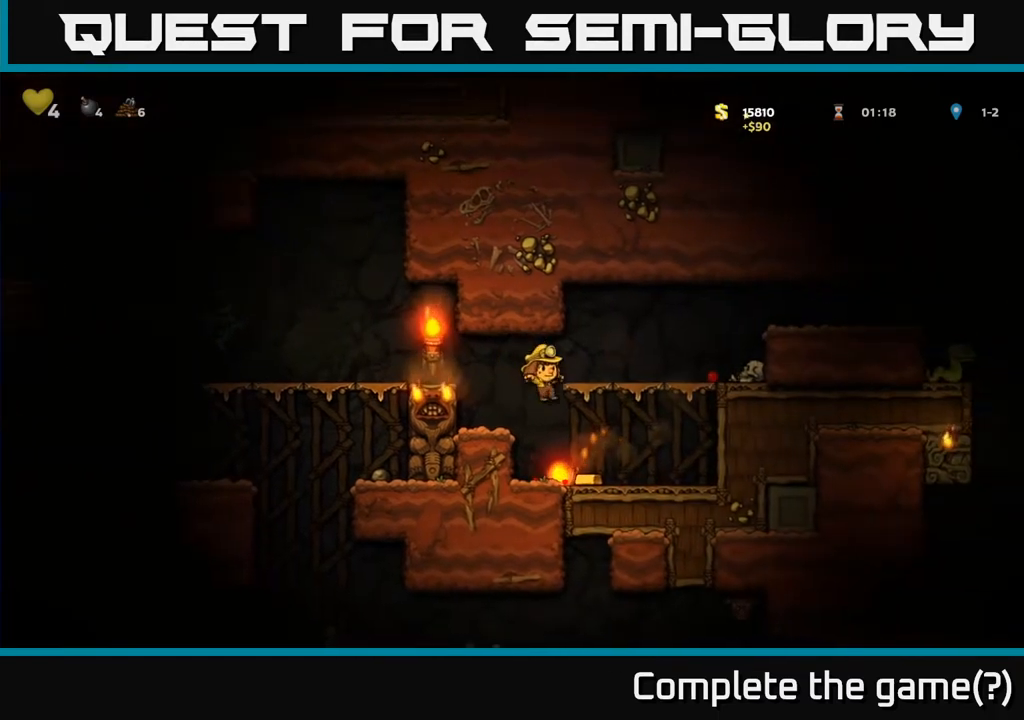
{"buttons": ["DPAD_RIGHT"], "left_stick": "center", "right_stick": "center", "events": [[250, "DPAD_DOWN", "down"], [317, "X", "down"], [383, "DPAD_DOWN", "up"], [383, "DPAD_RIGHT", "down"], [417, "X", "up"]]}
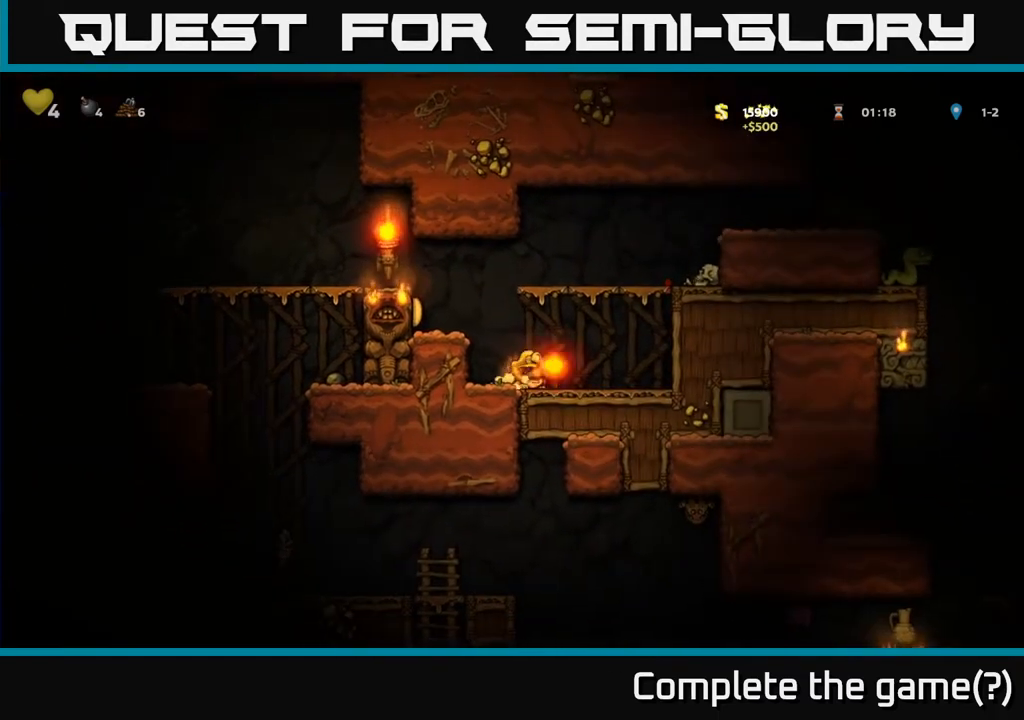
{"buttons": ["DPAD_RIGHT"], "left_stick": "center", "right_stick": "center", "events": [[83, "A", "down"], [300, "A", "up"]]}
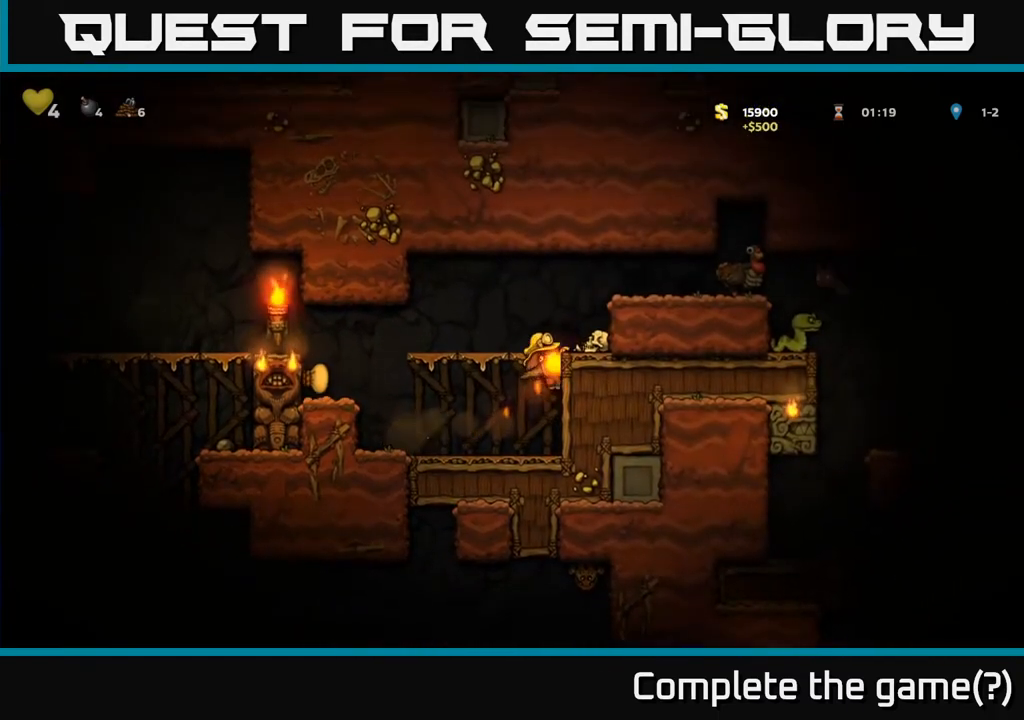
{"buttons": [], "left_stick": "center", "right_stick": "center", "events": [[17, "A", "down"], [150, "A", "up"], [167, "DPAD_RIGHT", "up"]]}
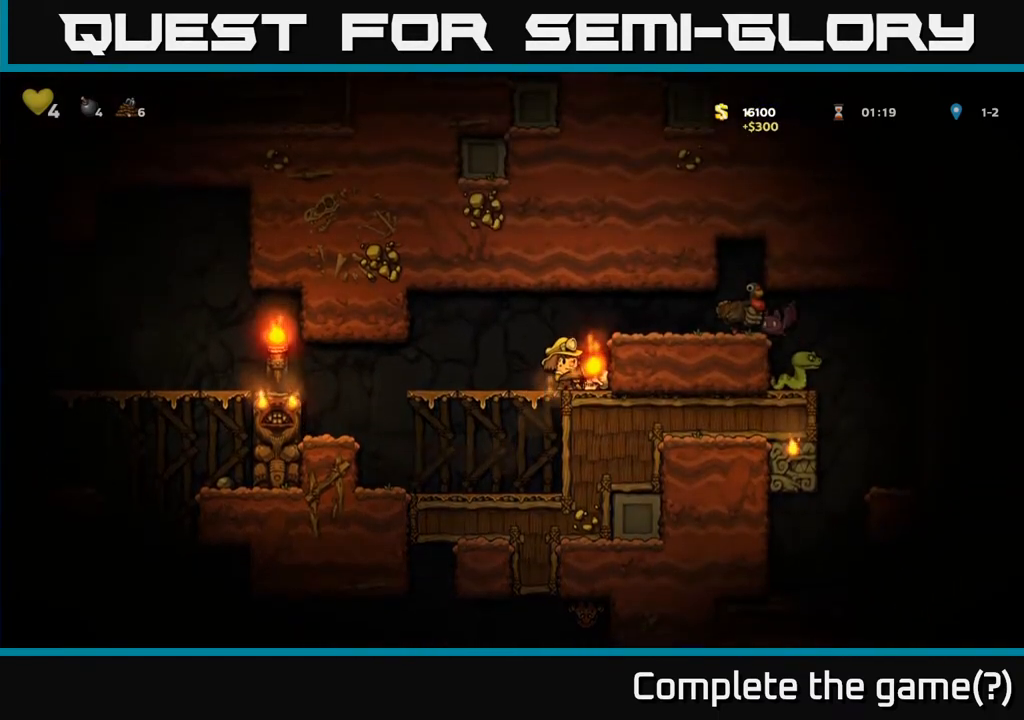
{"buttons": [], "left_stick": "center", "right_stick": "center", "events": [[83, "DPAD_LEFT", "down"], [233, "DPAD_DOWN", "down"], [233, "DPAD_LEFT", "up"], [283, "X", "down"], [383, "DPAD_DOWN", "up"], [383, "X", "up"]]}
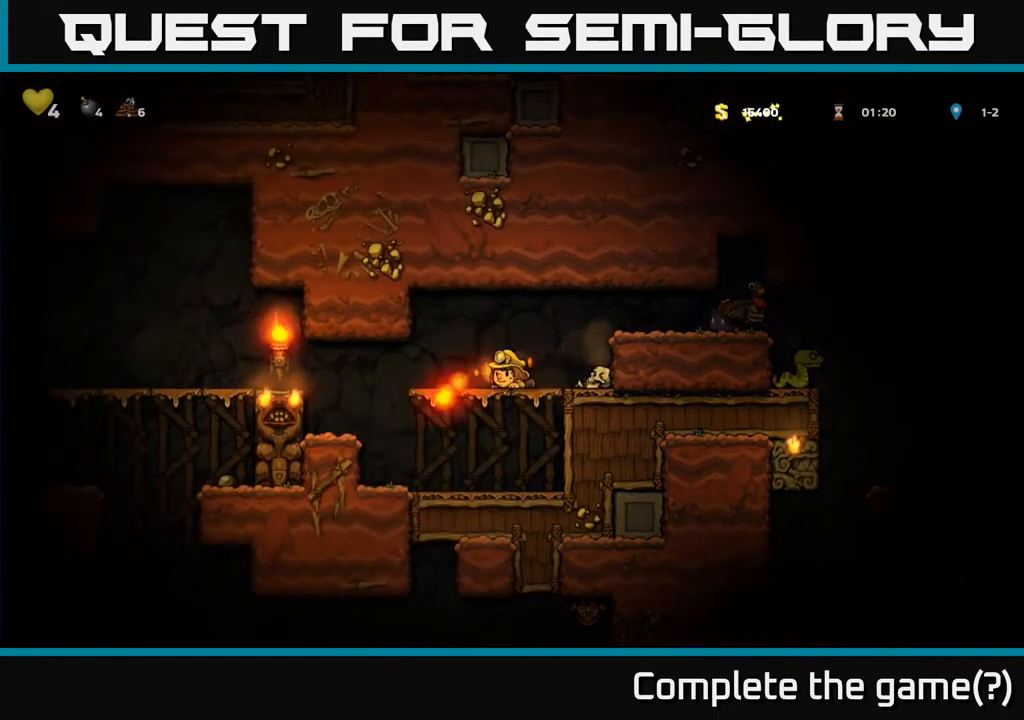
{"buttons": ["DPAD_LEFT"], "left_stick": "center", "right_stick": "center", "events": [[183, "DPAD_RIGHT", "down"], [267, "X", "down"], [283, "A", "down"], [333, "X", "up"], [433, "A", "up"], [433, "DPAD_RIGHT", "up"], [483, "DPAD_LEFT", "down"]]}
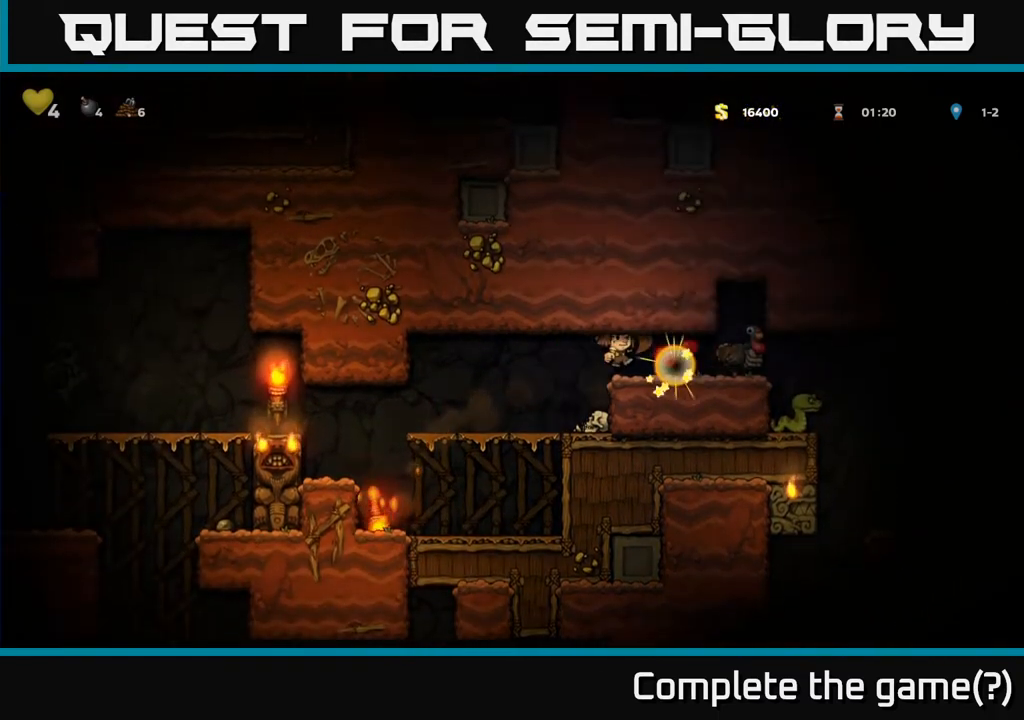
{"buttons": ["DPAD_DOWN"], "left_stick": "center", "right_stick": "center", "events": [[83, "DPAD_LEFT", "up"], [250, "DPAD_LEFT", "down"], [450, "DPAD_DOWN", "down"], [450, "DPAD_LEFT", "up"]]}
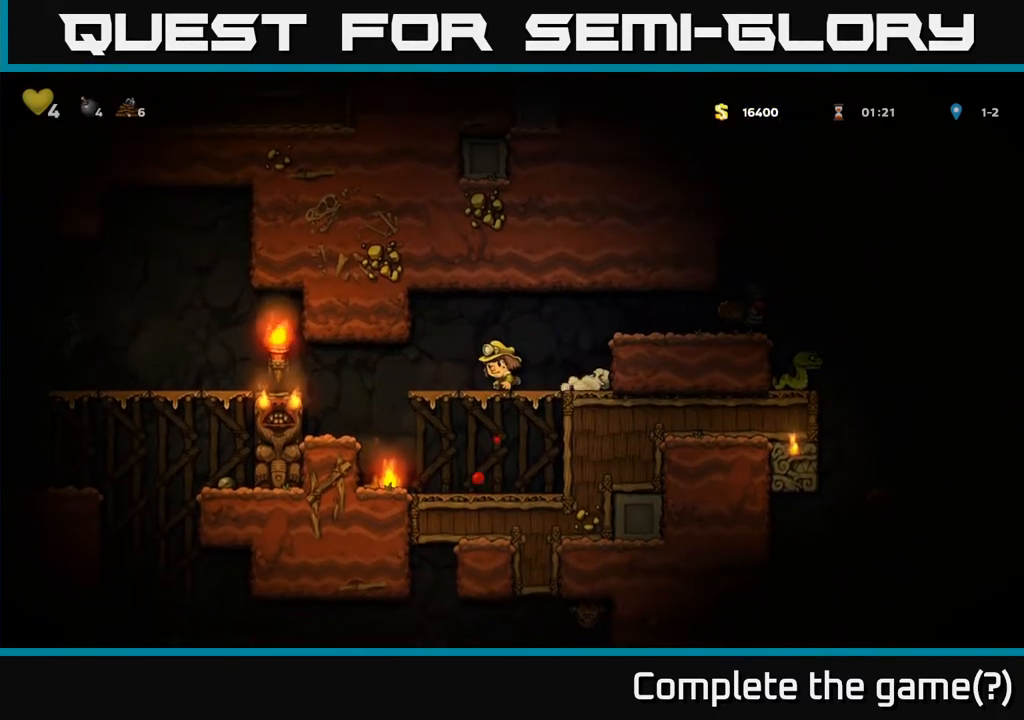
{"buttons": ["DPAD_DOWN"], "left_stick": "center", "right_stick": "center", "events": [[17, "A", "down"], [117, "A", "up"], [167, "DPAD_DOWN", "up"], [200, "DPAD_LEFT", "down"], [483, "DPAD_DOWN", "down"], [500, "DPAD_LEFT", "up"]]}
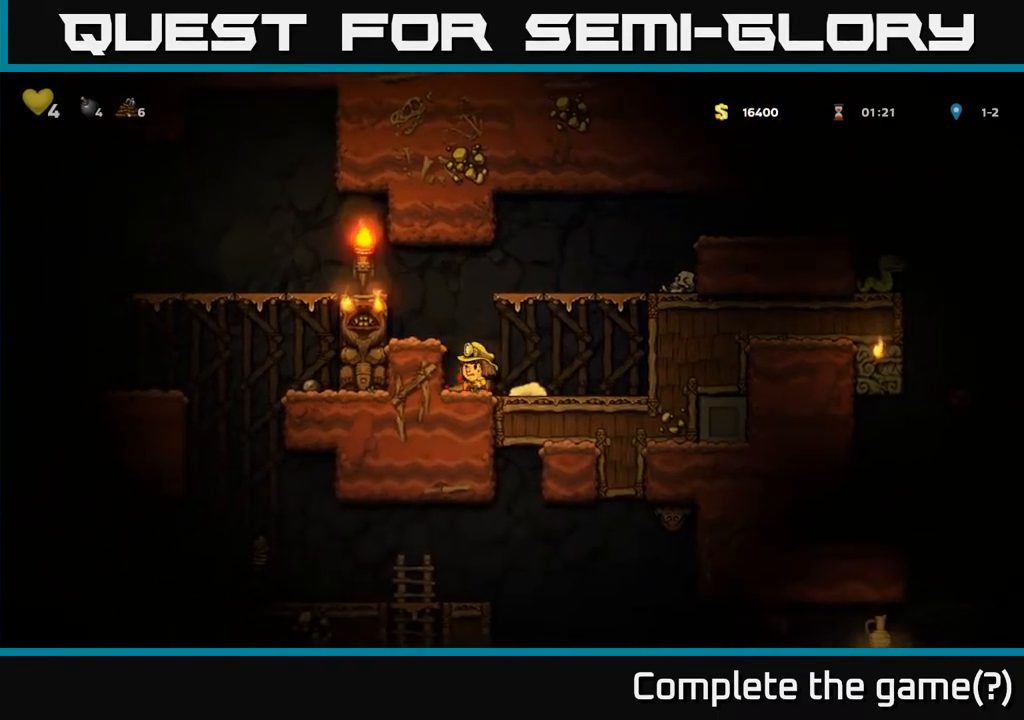
{"buttons": ["DPAD_RIGHT"], "left_stick": "center", "right_stick": "center", "events": [[33, "X", "down"], [83, "DPAD_DOWN", "up"], [83, "DPAD_RIGHT", "down"], [117, "X", "up"], [200, "A", "down"], [483, "A", "up"]]}
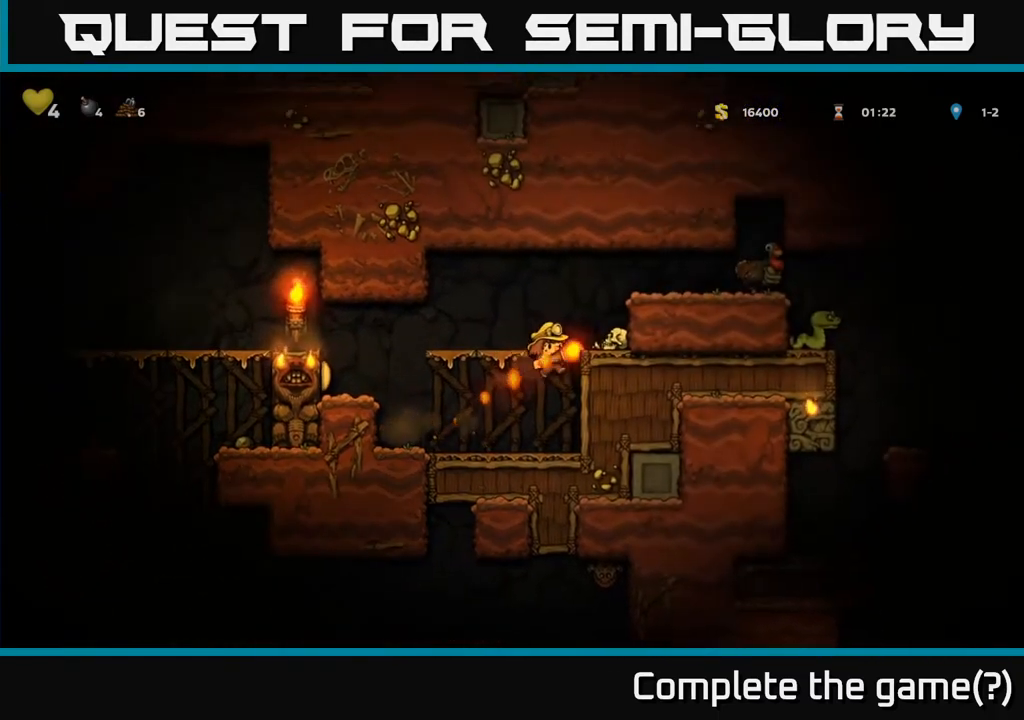
{"buttons": [], "left_stick": "center", "right_stick": "center", "events": [[150, "A", "down"], [283, "A", "up"], [383, "DPAD_RIGHT", "up"]]}
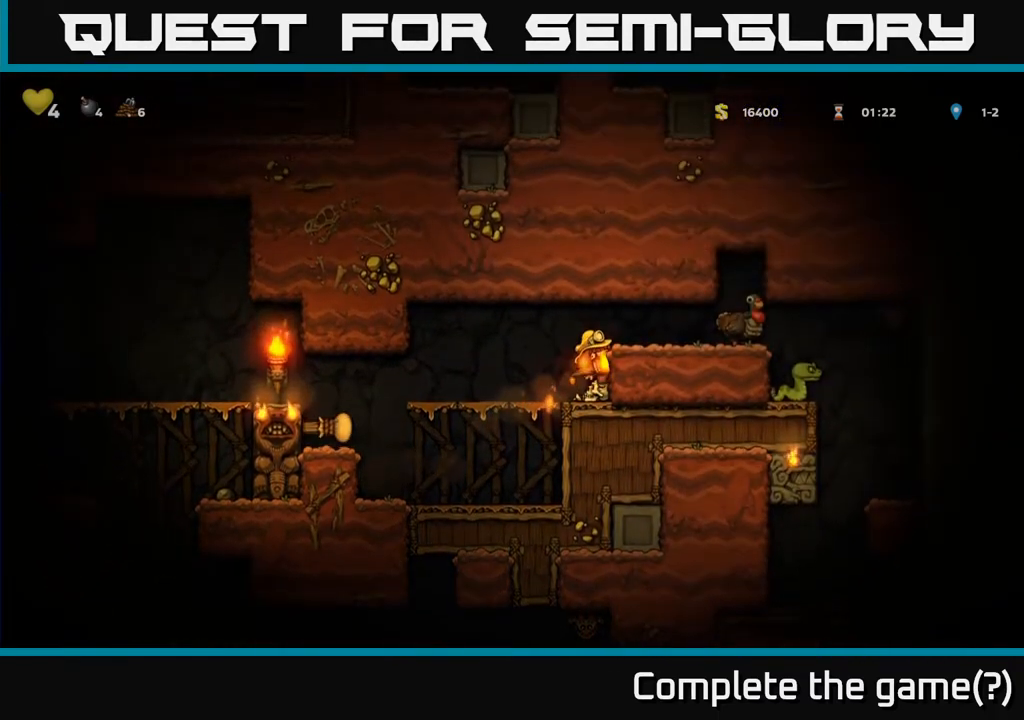
{"buttons": [], "left_stick": "center", "right_stick": "center", "events": [[50, "A", "down"], [117, "DPAD_RIGHT", "down"], [183, "A", "up"], [383, "DPAD_RIGHT", "up"]]}
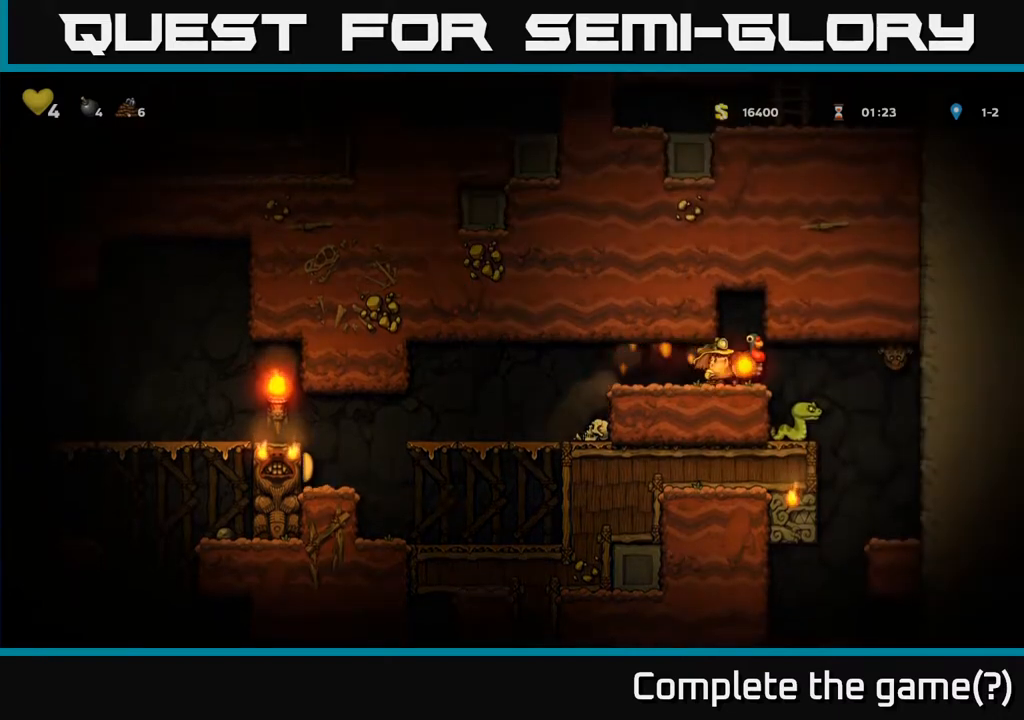
{"buttons": ["A"], "left_stick": "center", "right_stick": "center", "events": [[167, "DPAD_RIGHT", "down"], [233, "DPAD_RIGHT", "up"], [450, "A", "down"]]}
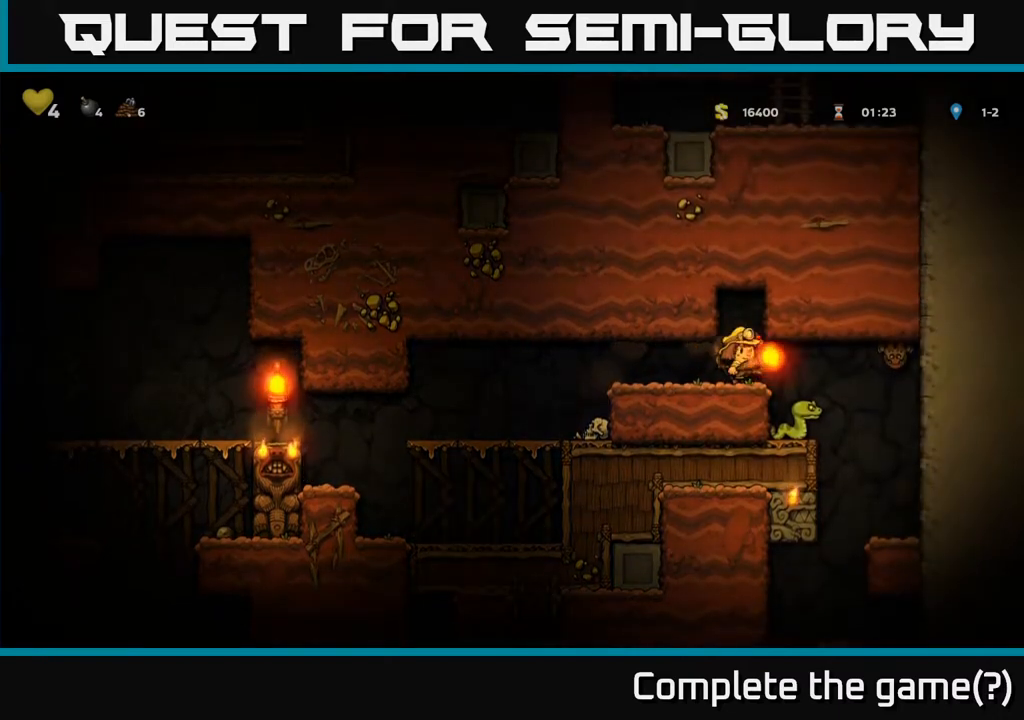
{"buttons": [], "left_stick": "center", "right_stick": "center", "events": [[83, "A", "up"]]}
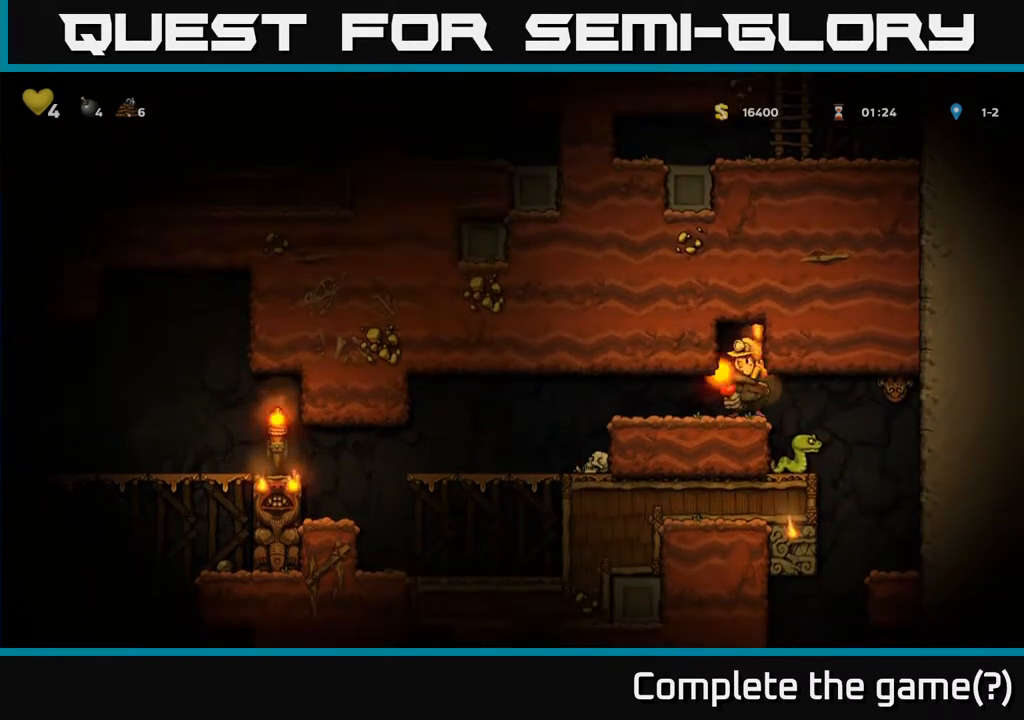
{"buttons": [], "left_stick": "center", "right_stick": "center", "events": []}
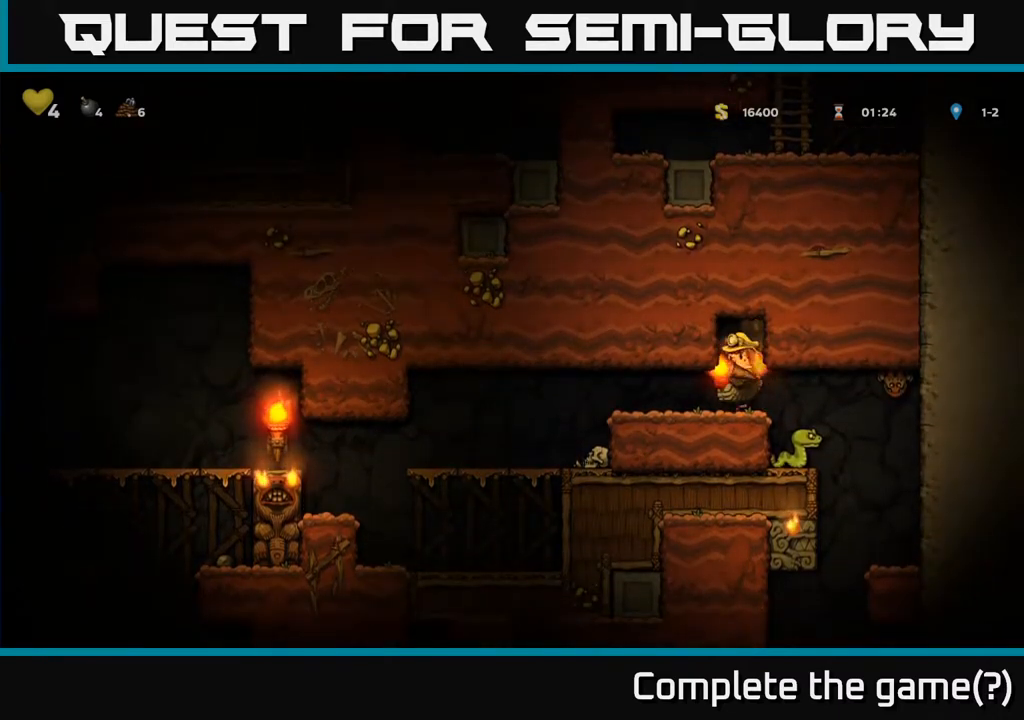
{"buttons": [], "left_stick": "center", "right_stick": "center", "events": []}
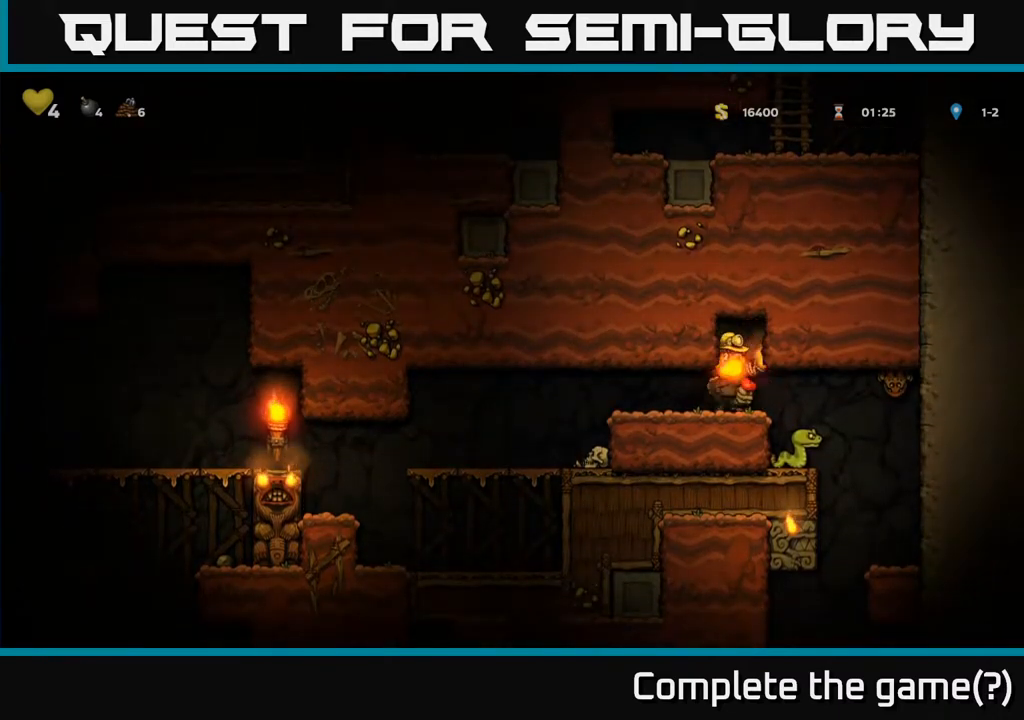
{"buttons": [], "left_stick": "center", "right_stick": "center", "events": []}
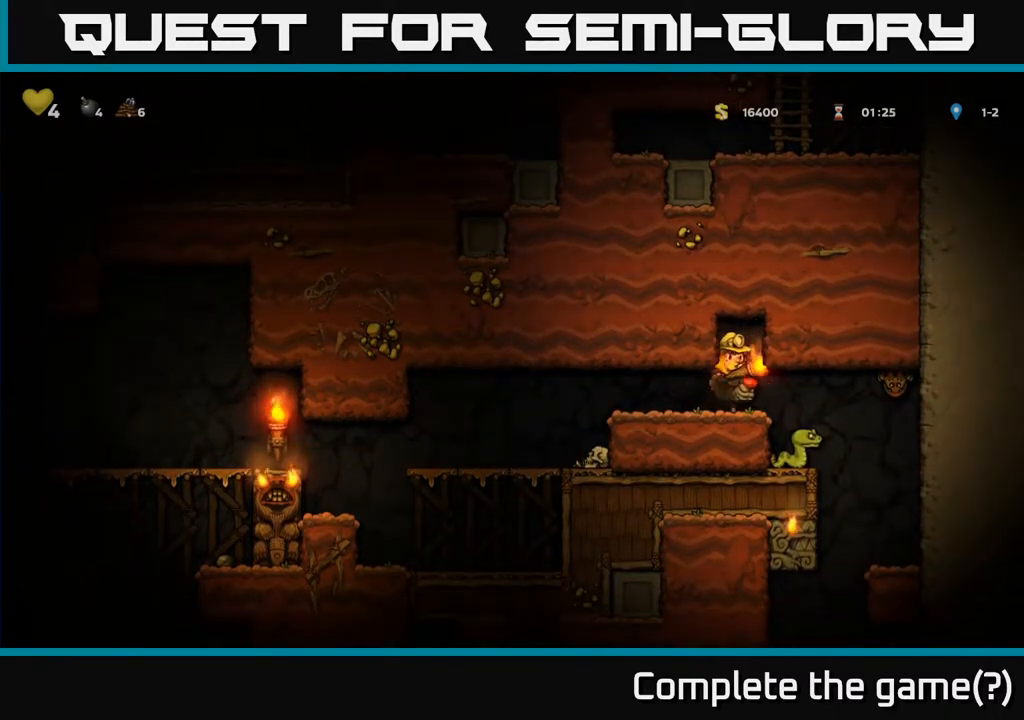
{"buttons": [], "left_stick": "center", "right_stick": "center", "events": []}
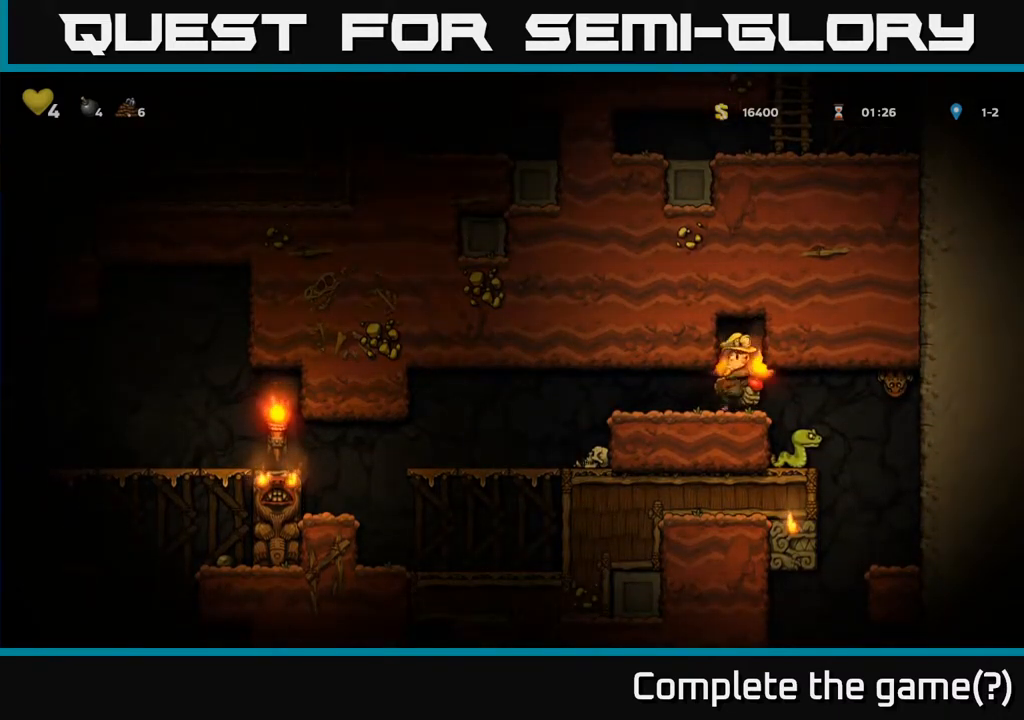
{"buttons": [], "left_stick": "center", "right_stick": "center", "events": []}
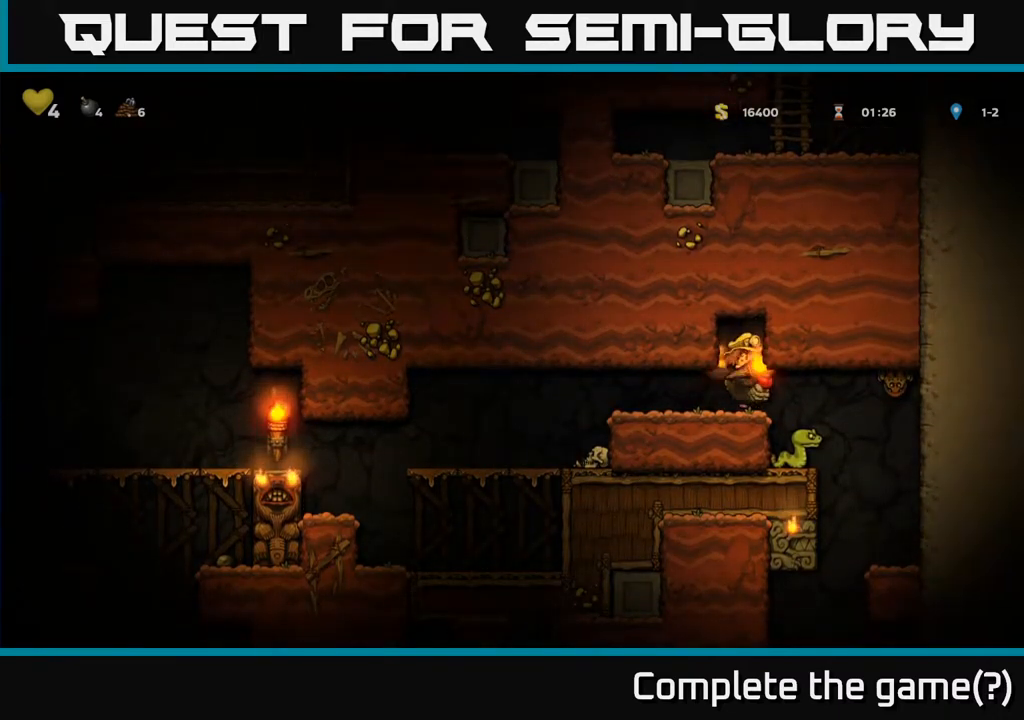
{"buttons": [], "left_stick": "center", "right_stick": "center", "events": []}
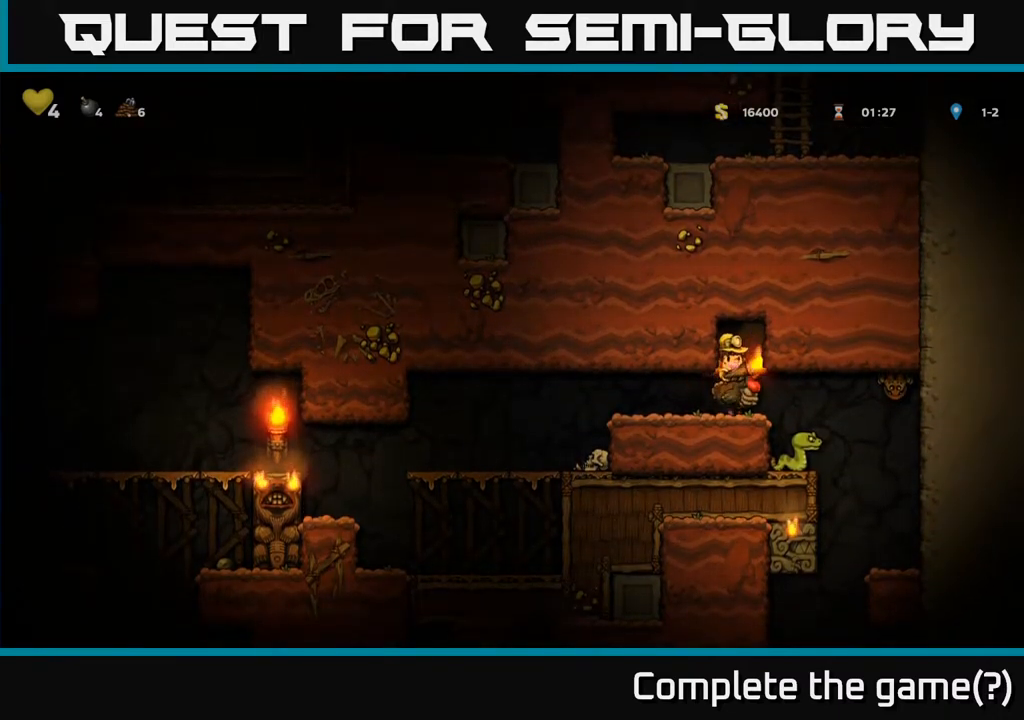
{"buttons": ["DPAD_DOWN", "DPAD_LEFT"], "left_stick": "center", "right_stick": "center", "events": [[283, "DPAD_LEFT", "down"], [317, "DPAD_DOWN", "down"]]}